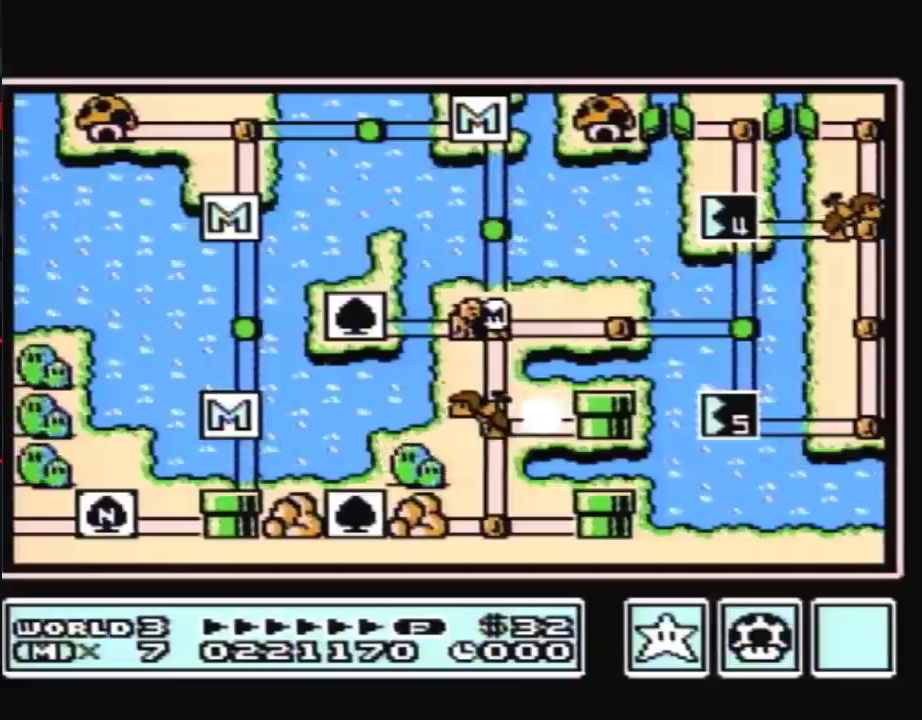
Gameplay with a controller (Nintendo layout); each line is a JSON object with the inputs held at the frame after it. "events" lists button and stick changes between this image and that frame as [ms after this image, input, new state], when the widget could be followed in between. Not read: L3 R3.
{"buttons": ["DPAD_DOWN"], "events": [[350, "DPAD_DOWN", "down"]]}
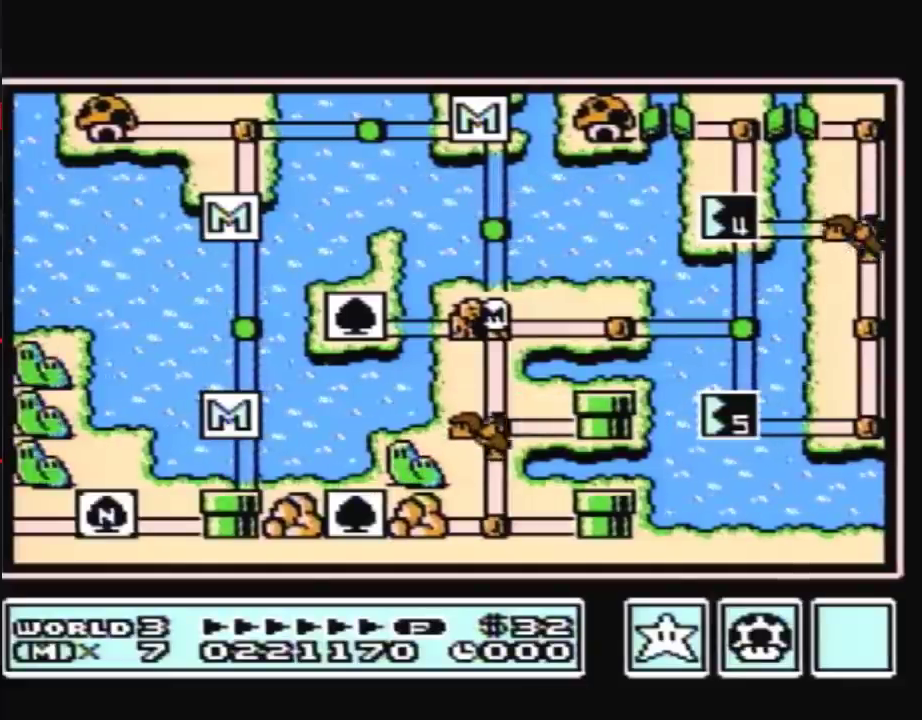
{"buttons": ["DPAD_DOWN"], "events": []}
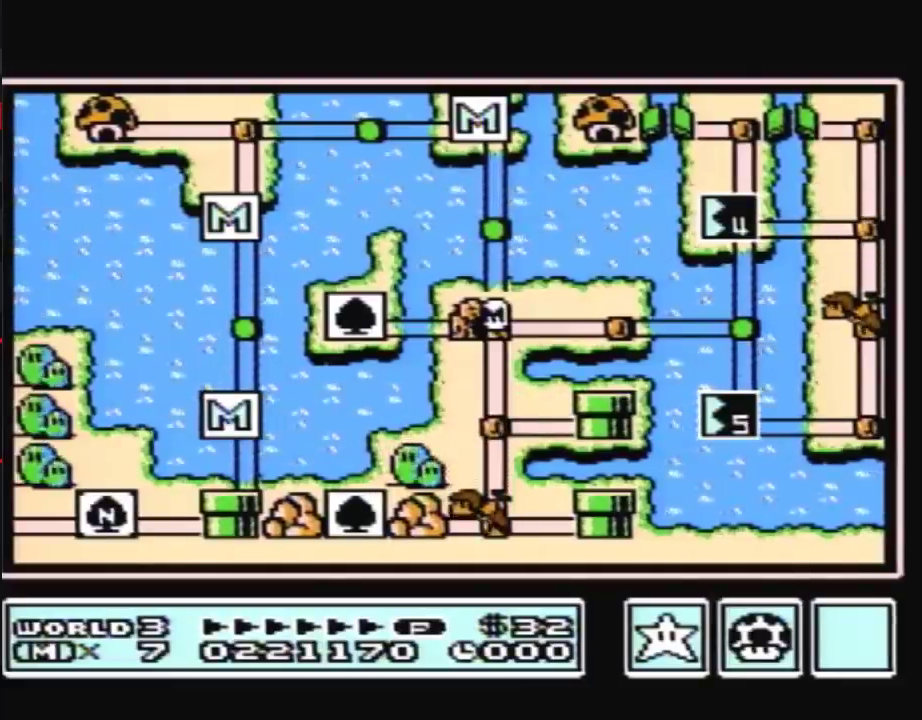
{"buttons": ["DPAD_DOWN"], "events": [[333, "DPAD_DOWN", "up"], [383, "DPAD_DOWN", "down"]]}
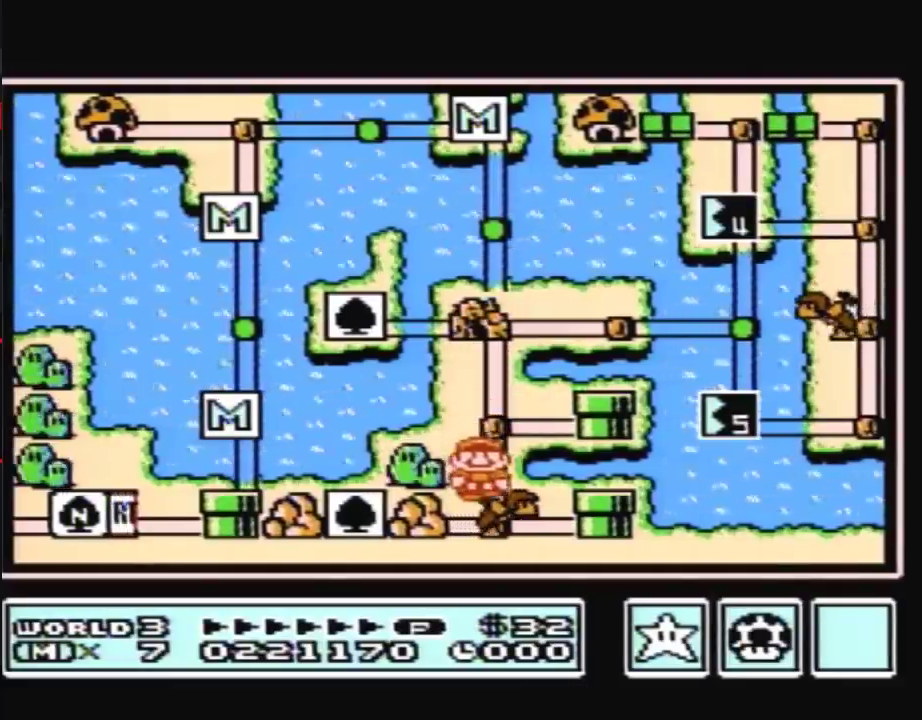
{"buttons": ["DPAD_DOWN"], "events": []}
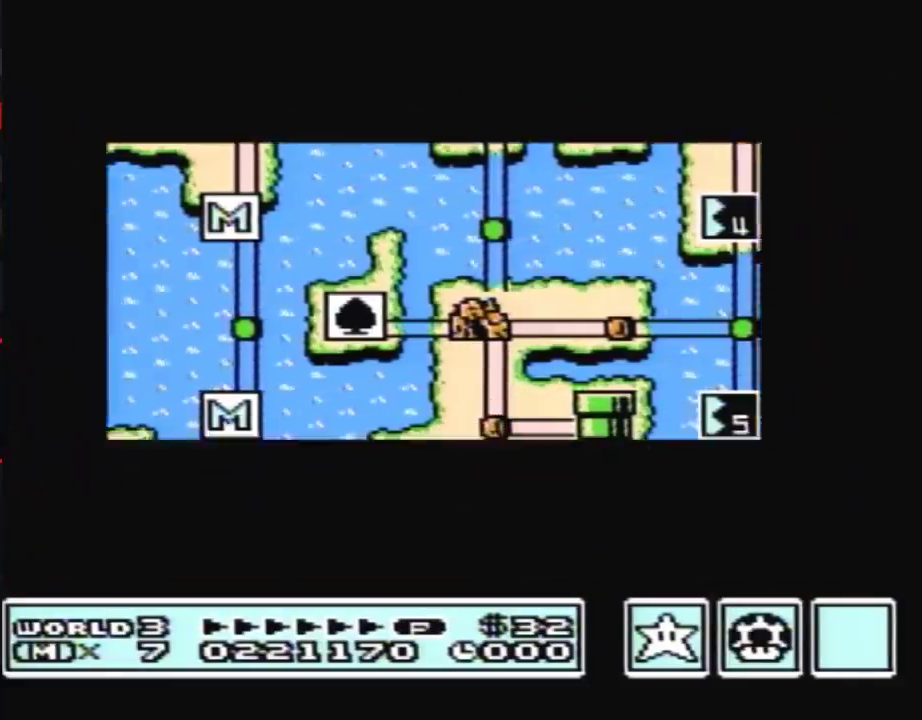
{"buttons": ["DPAD_DOWN"], "events": []}
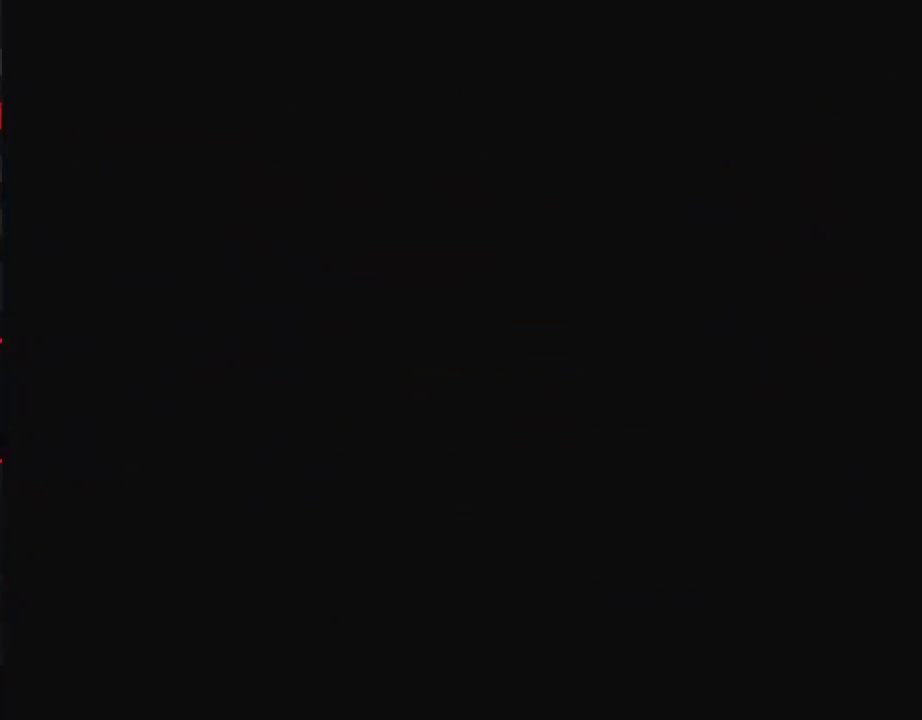
{"buttons": ["B", "DPAD_RIGHT"], "events": [[133, "B", "down"], [133, "DPAD_DOWN", "up"], [133, "DPAD_RIGHT", "down"], [233, "B", "up"], [383, "B", "down"]]}
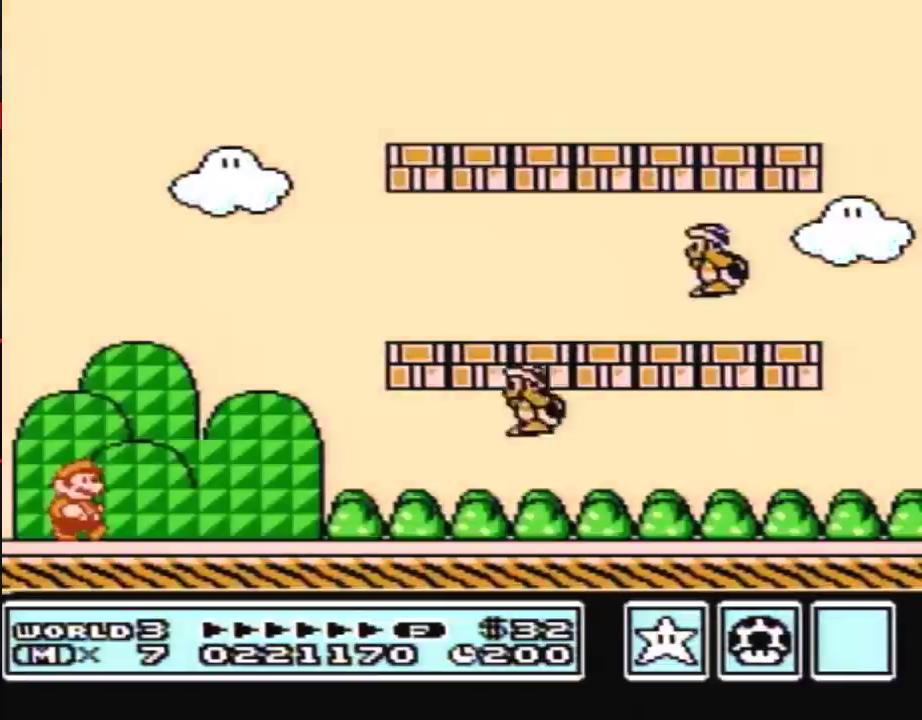
{"buttons": ["B", "DPAD_RIGHT"], "events": [[333, "B", "up"], [383, "B", "down"]]}
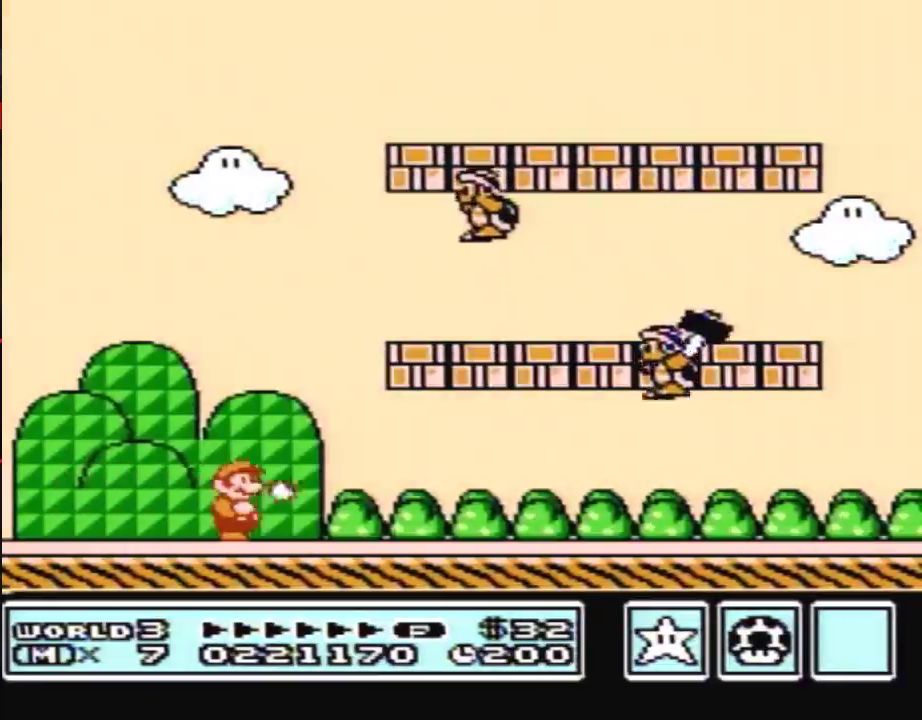
{"buttons": ["B", "DPAD_LEFT"], "events": [[383, "A", "down"], [433, "DPAD_RIGHT", "up"], [450, "DPAD_LEFT", "down"], [483, "A", "up"]]}
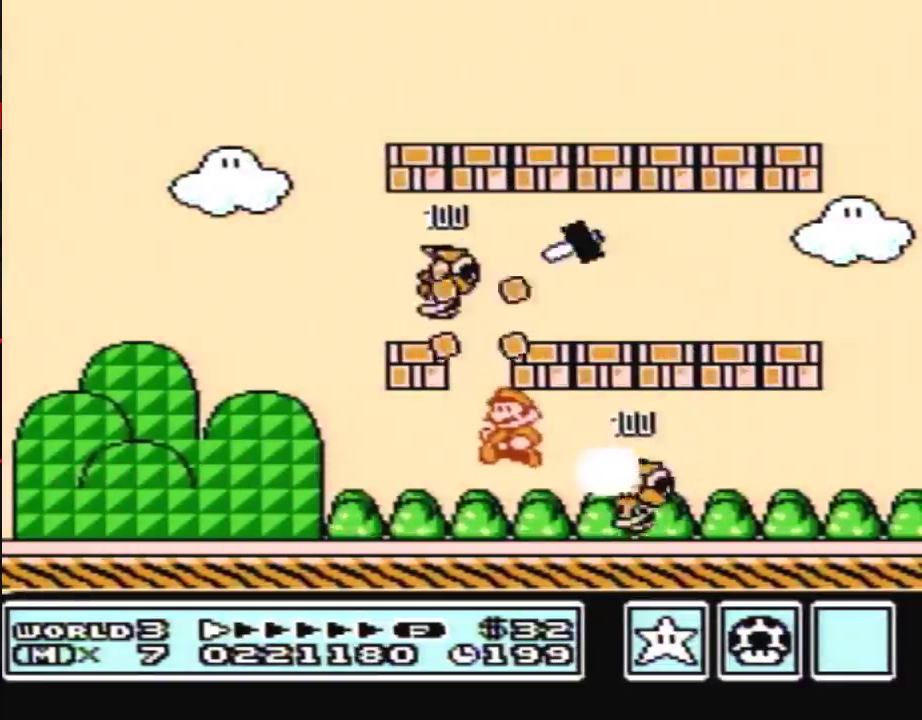
{"buttons": ["B"], "events": [[133, "DPAD_LEFT", "up"]]}
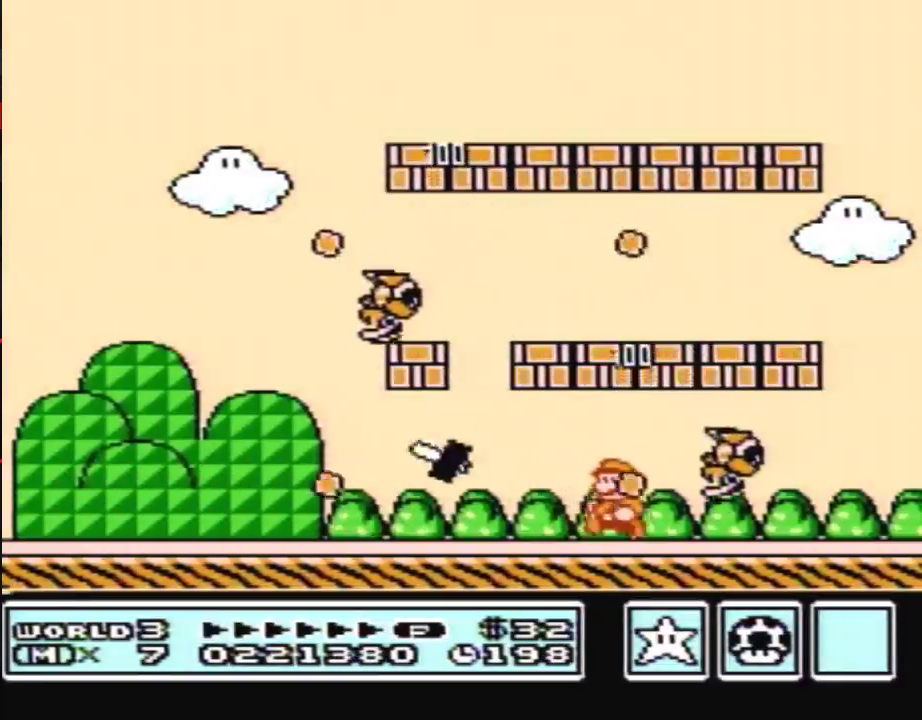
{"buttons": ["B"], "events": []}
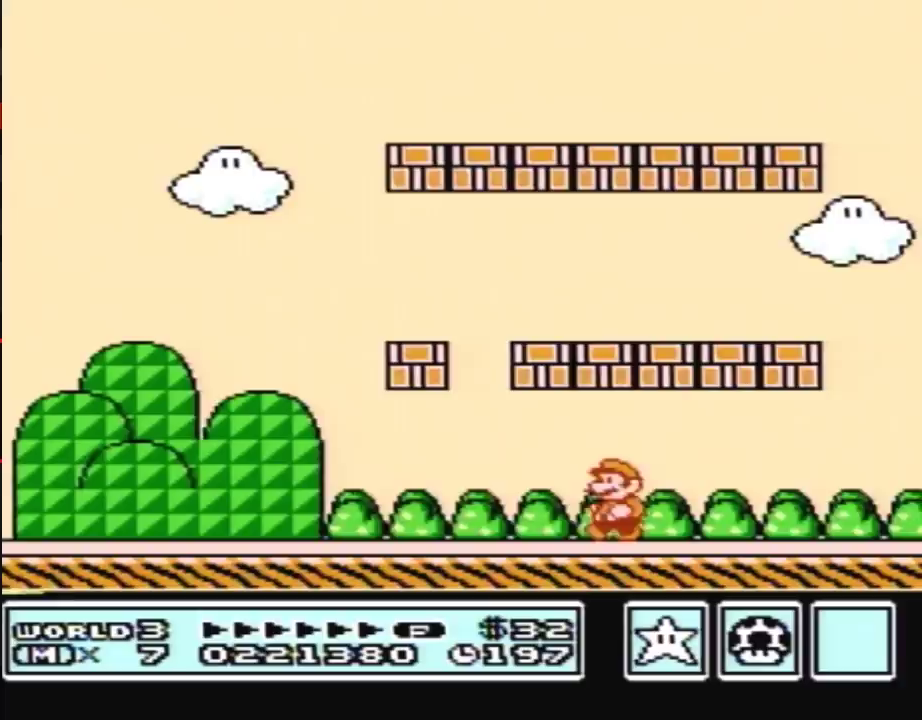
{"buttons": ["B", "DPAD_LEFT"], "events": [[17, "DPAD_LEFT", "down"]]}
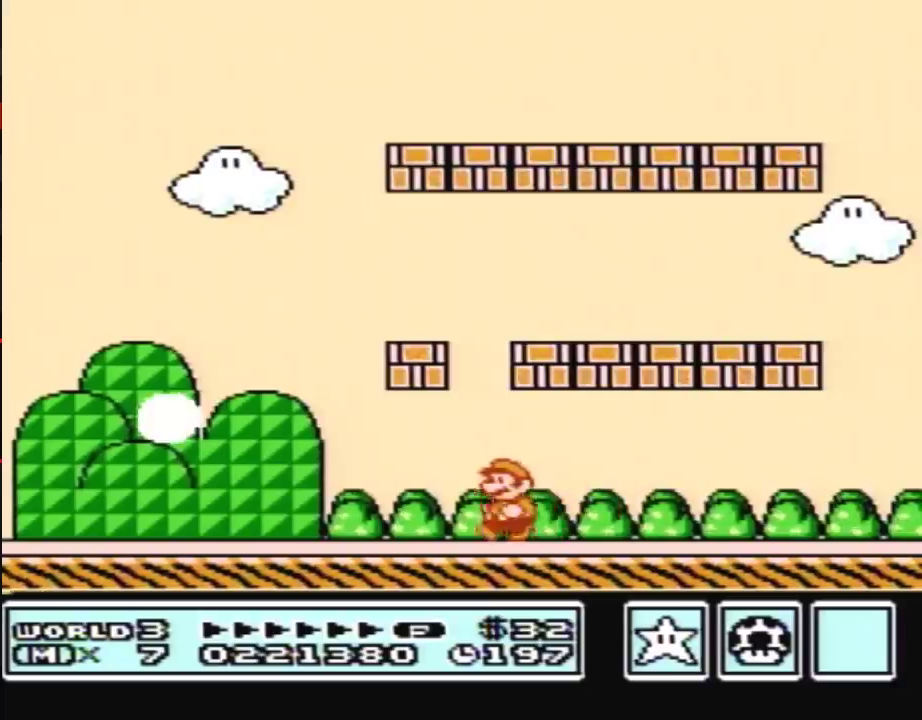
{"buttons": ["B", "DPAD_LEFT"], "events": [[100, "A", "down"], [200, "A", "up"]]}
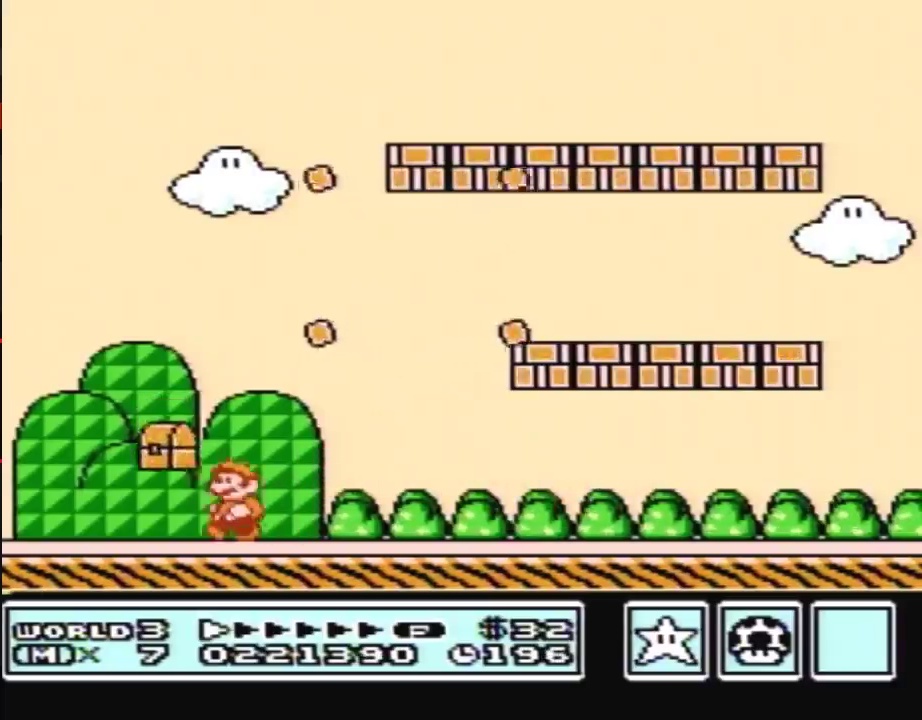
{"buttons": ["A"], "events": [[300, "B", "up"], [300, "DPAD_LEFT", "up"], [350, "A", "down"]]}
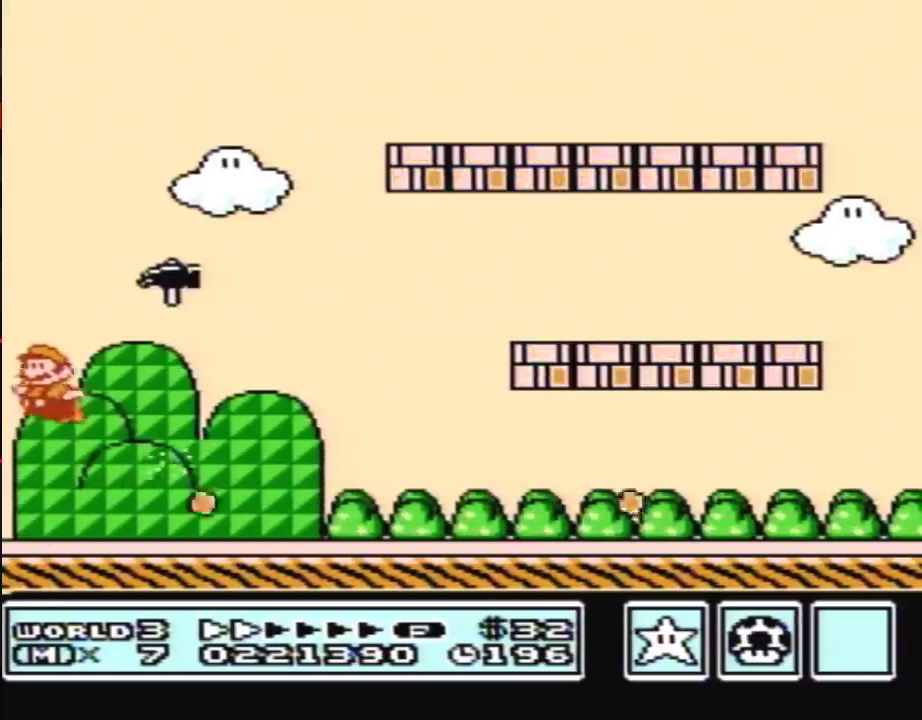
{"buttons": ["A"], "events": [[50, "B", "down"], [67, "B", "up"], [133, "B", "down"], [233, "B", "up"], [267, "B", "down"], [350, "B", "up"], [367, "B", "down"], [417, "B", "up"], [450, "B", "down"], [483, "B", "up"]]}
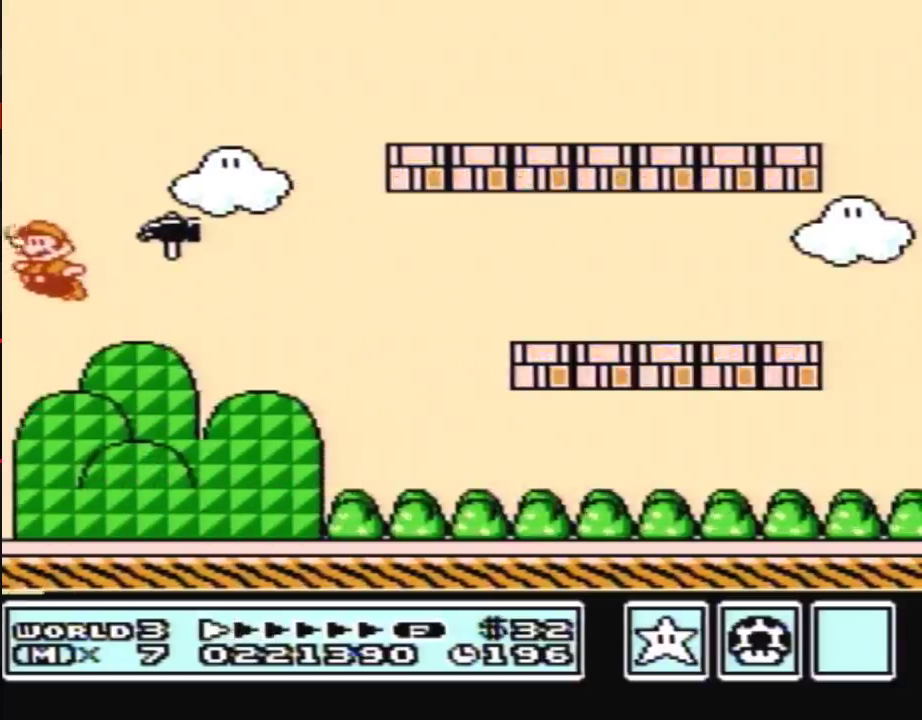
{"buttons": [], "events": [[17, "B", "down"], [100, "B", "up"], [133, "B", "down"], [167, "B", "up"], [200, "B", "down"], [233, "B", "up"], [250, "B", "down"], [300, "B", "up"], [417, "A", "up"]]}
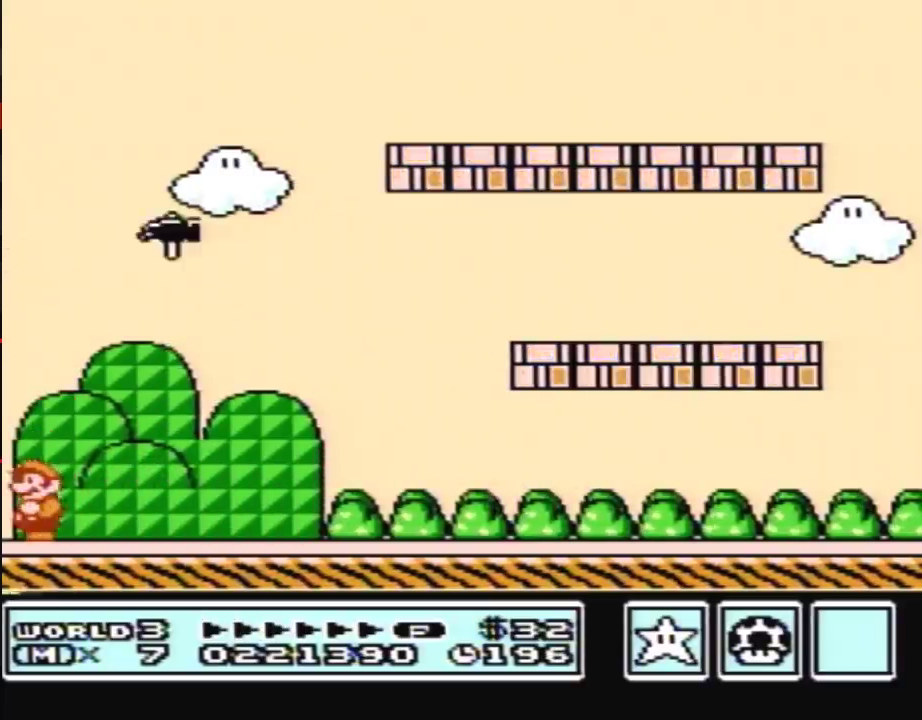
{"buttons": ["B"], "events": [[300, "B", "down"], [367, "B", "up"], [383, "A", "down"], [417, "A", "up"], [483, "B", "down"]]}
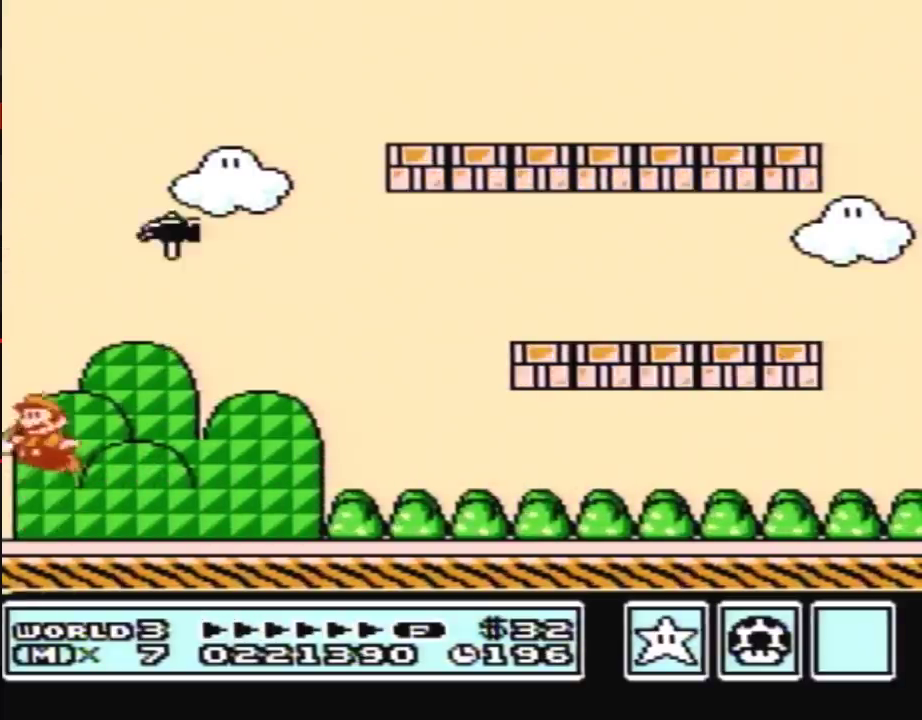
{"buttons": ["A"], "events": [[17, "B", "up"], [67, "A", "down"], [100, "A", "up"], [133, "B", "down"], [200, "B", "up"], [267, "A", "down"], [300, "A", "up"], [350, "B", "down"], [417, "A", "down"], [417, "B", "up"]]}
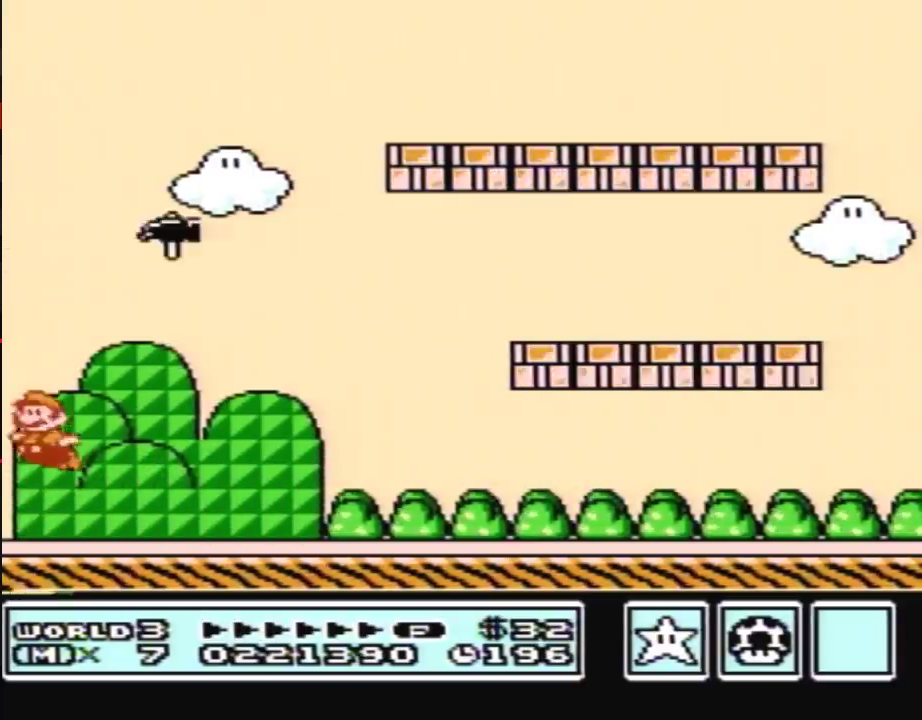
{"buttons": ["A"], "events": [[17, "A", "up"], [17, "B", "down"], [67, "B", "up"], [200, "B", "down"], [300, "A", "down"], [300, "B", "up"], [367, "A", "up"], [483, "A", "down"]]}
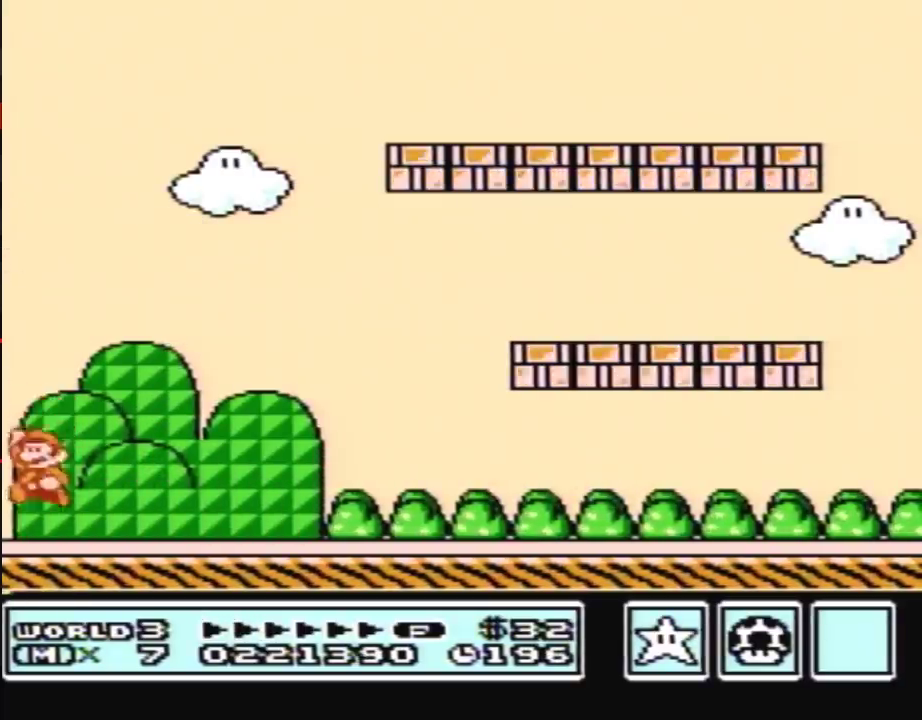
{"buttons": [], "events": [[67, "A", "up"], [67, "B", "down"], [167, "B", "up"]]}
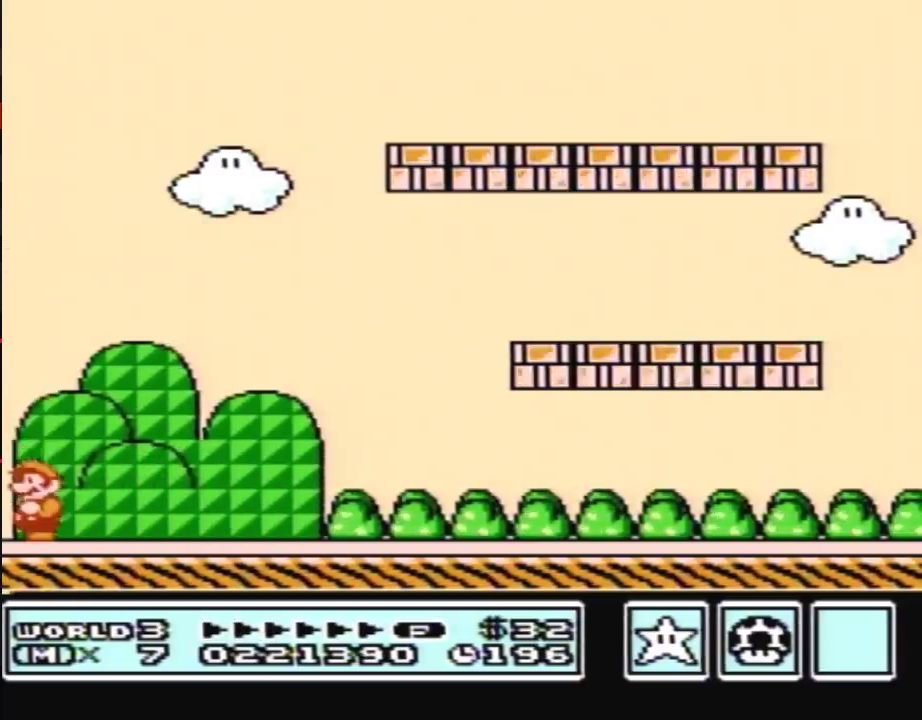
{"buttons": [], "events": []}
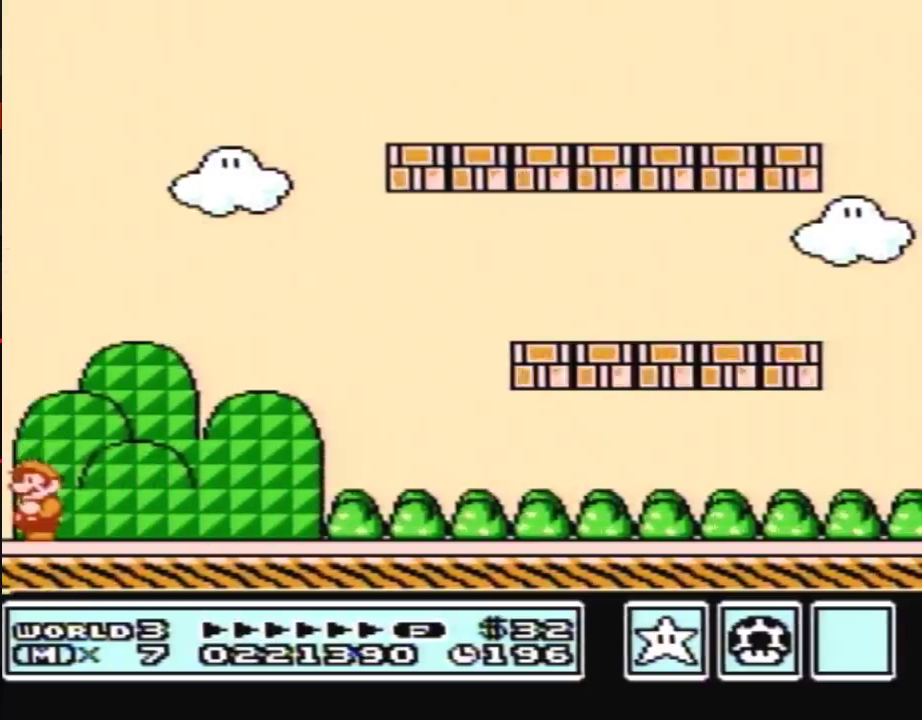
{"buttons": [], "events": []}
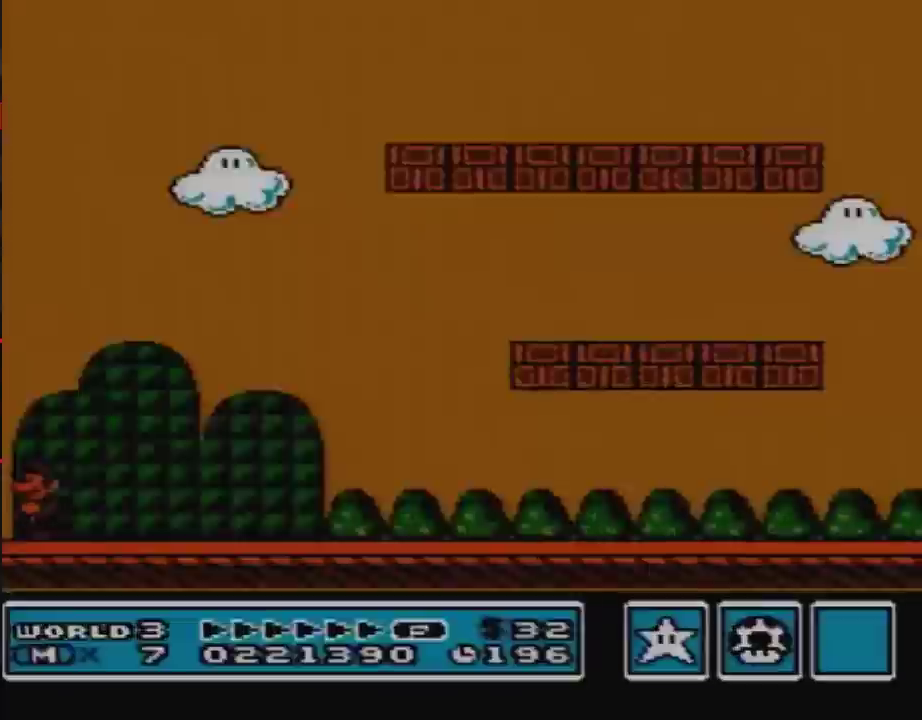
{"buttons": [], "events": []}
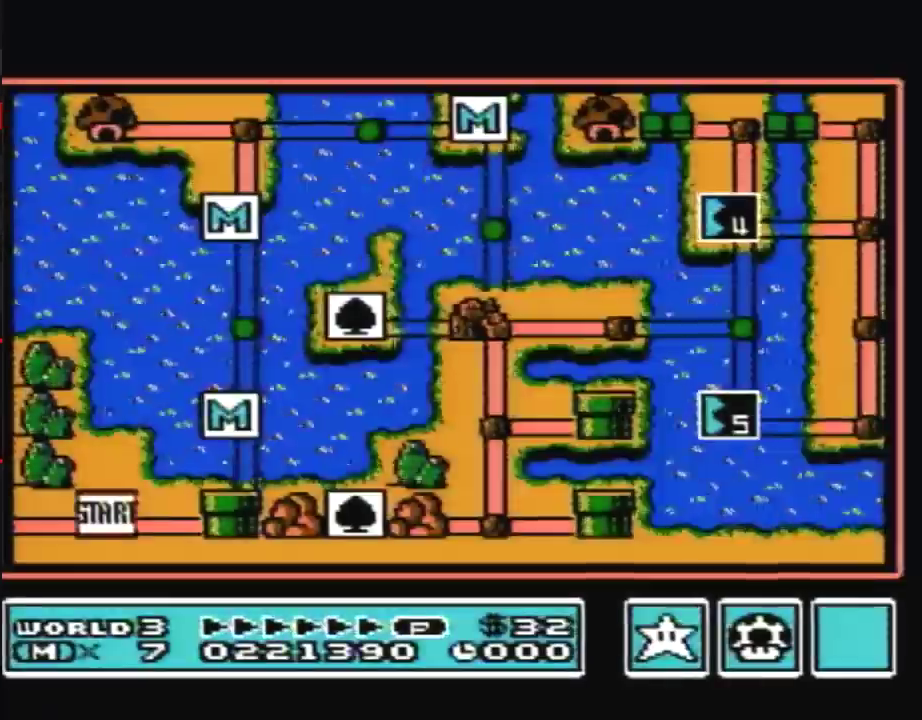
{"buttons": [], "events": []}
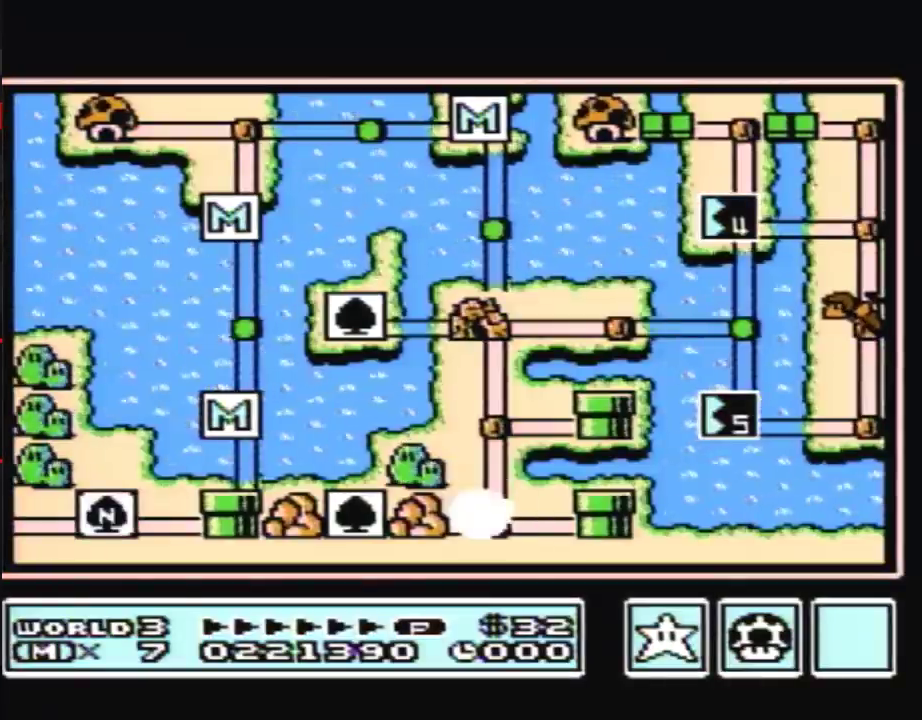
{"buttons": ["DPAD_UP"], "events": [[267, "DPAD_UP", "down"]]}
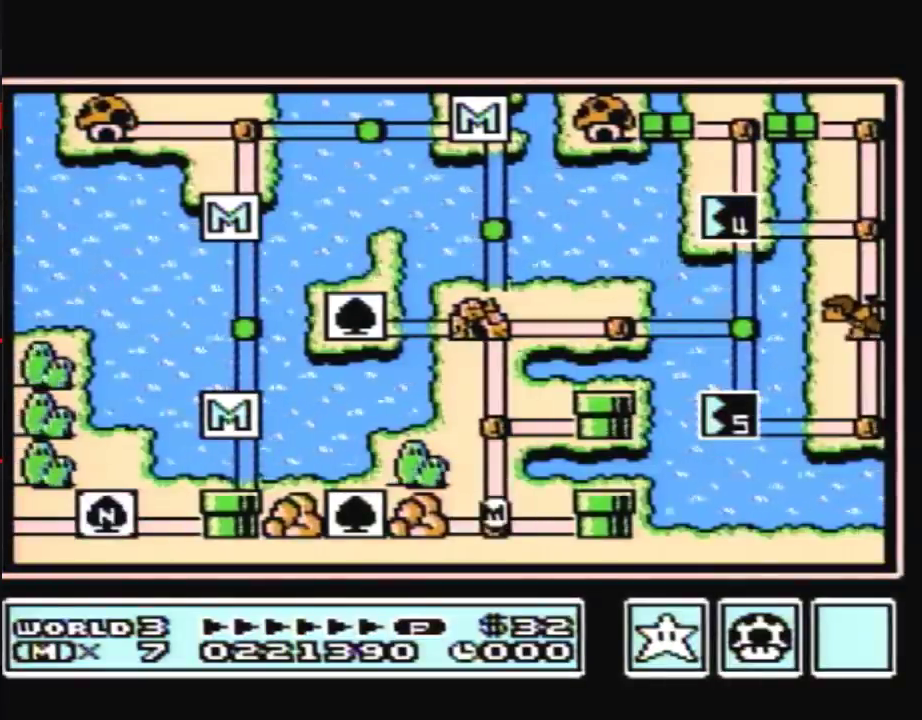
{"buttons": ["DPAD_UP"], "events": []}
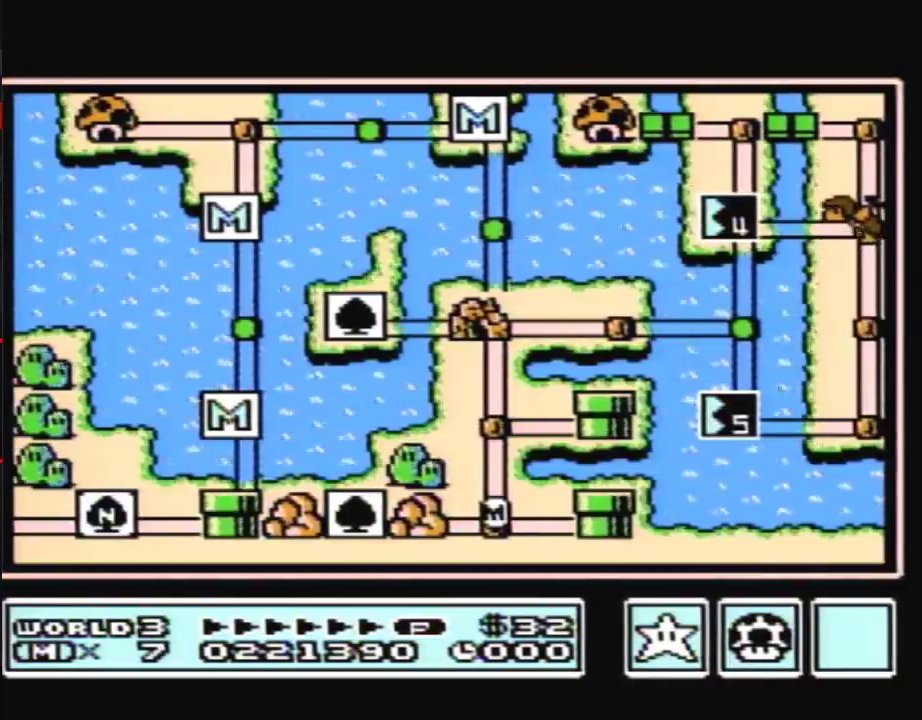
{"buttons": ["DPAD_UP"], "events": [[417, "DPAD_UP", "up"], [483, "DPAD_UP", "down"]]}
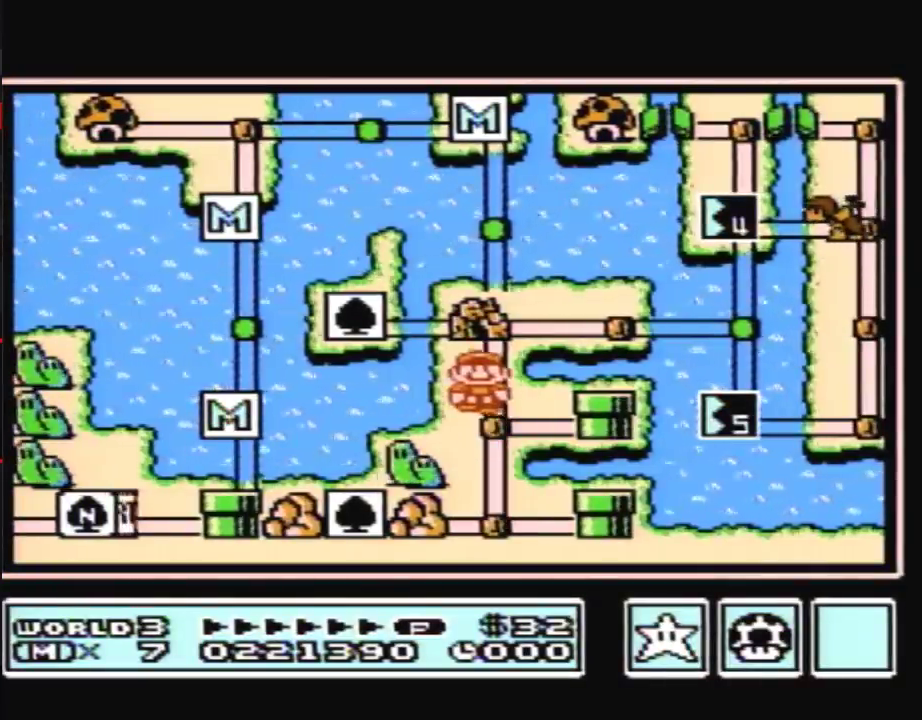
{"buttons": ["DPAD_RIGHT"], "events": [[233, "DPAD_UP", "up"], [300, "DPAD_RIGHT", "down"]]}
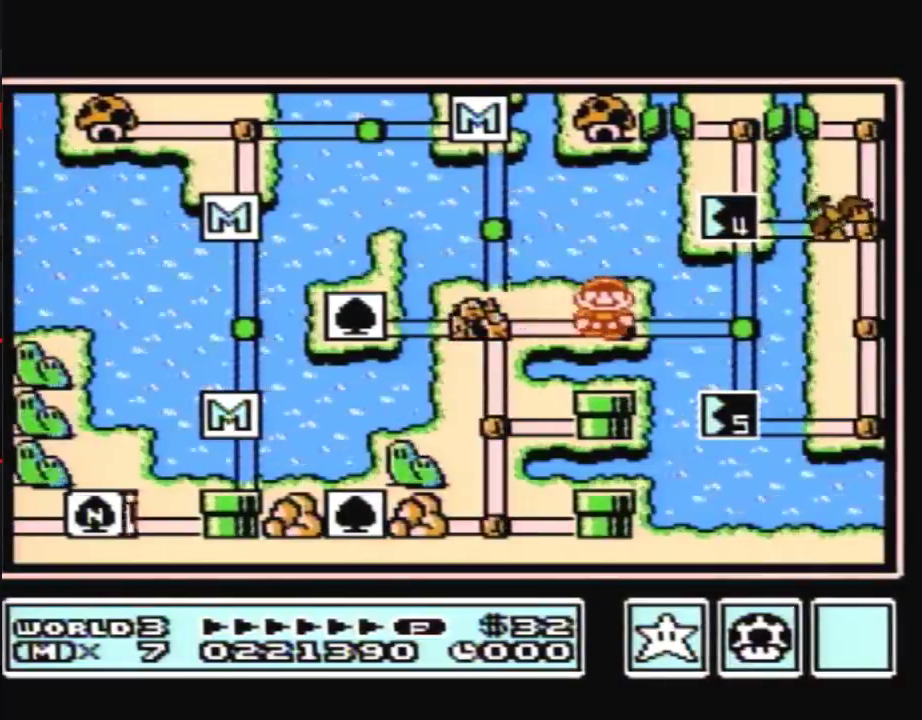
{"buttons": ["DPAD_UP"], "events": [[17, "DPAD_RIGHT", "up"], [83, "DPAD_RIGHT", "down"], [300, "DPAD_RIGHT", "up"], [383, "DPAD_UP", "down"]]}
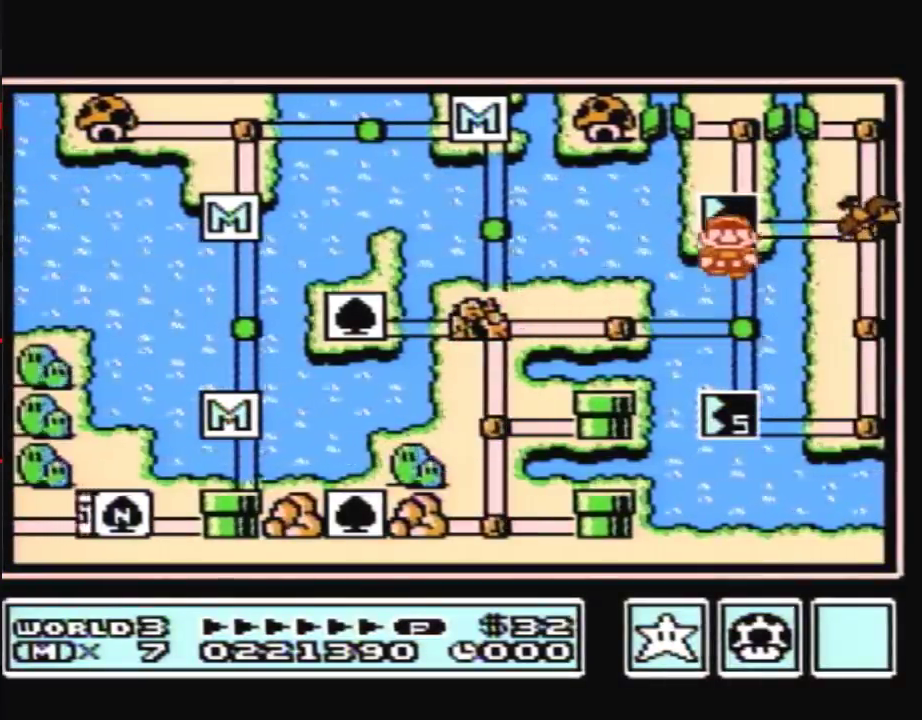
{"buttons": ["DPAD_UP"], "events": []}
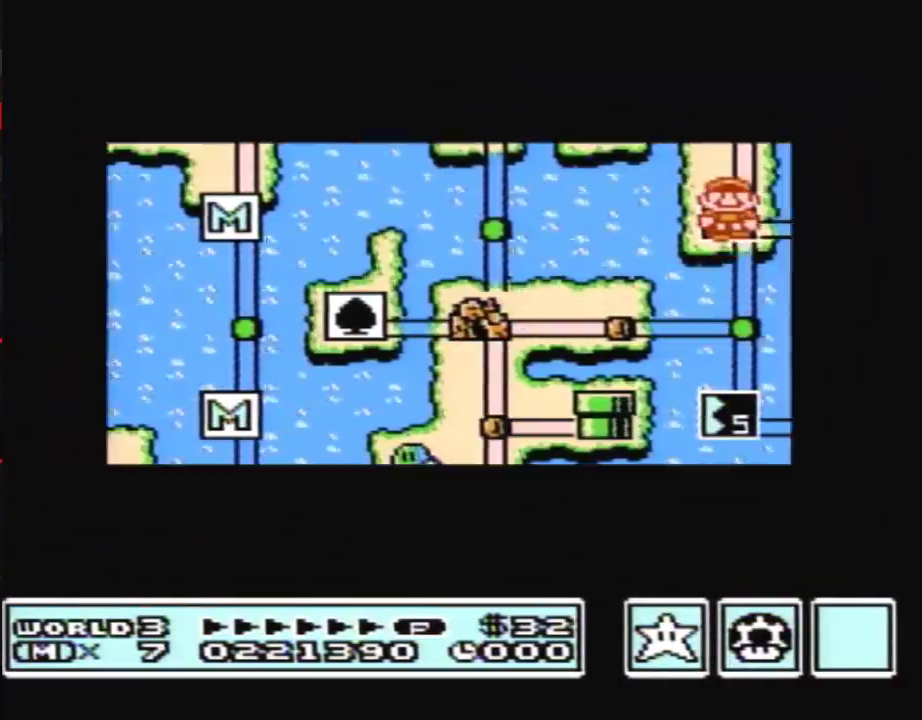
{"buttons": ["DPAD_UP"], "events": []}
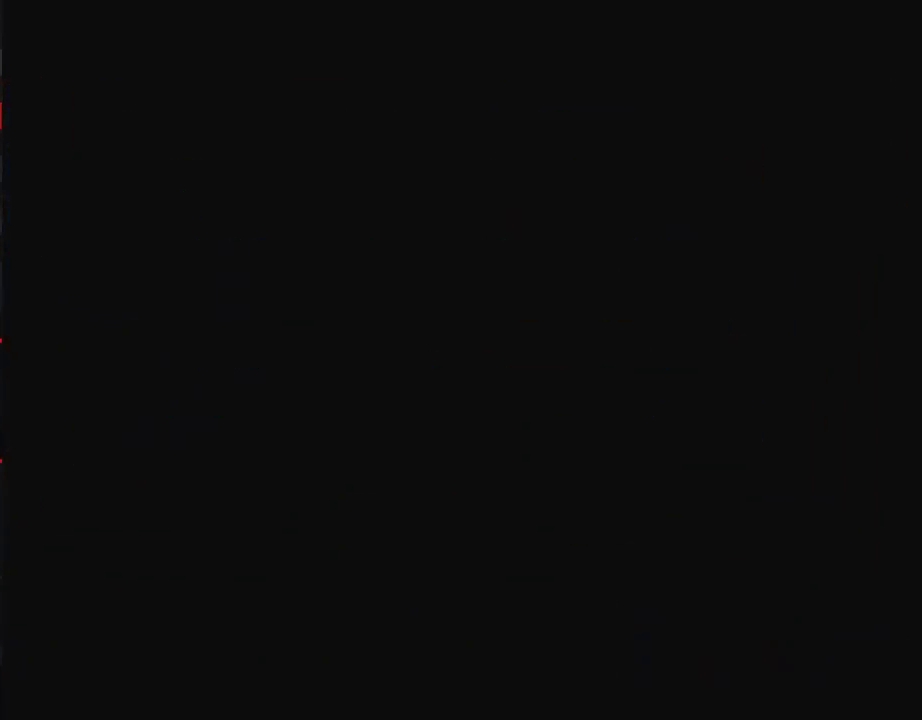
{"buttons": ["B", "DPAD_RIGHT"], "events": [[200, "DPAD_UP", "up"], [267, "B", "down"], [267, "DPAD_RIGHT", "down"]]}